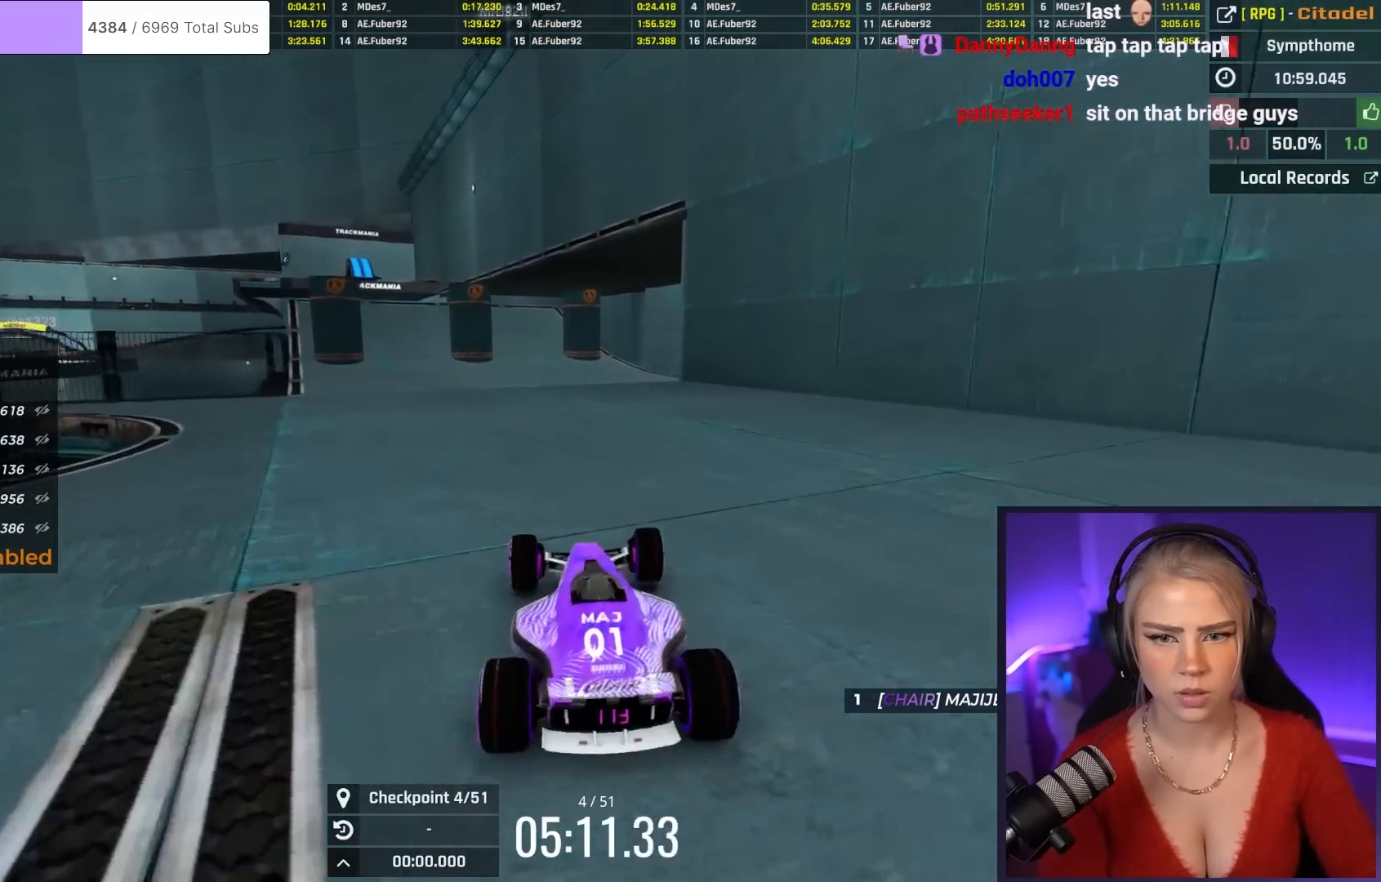
Gameplay with keyboard; each line is a JSON object with the keys held at the frame after it. "events" lists presses ("down") and releases ("up") of "brake", "down", "left", "right" and "up" between this image and that frame as [ms after this image, input, new state], when the widget could be followed in between. No other keys are recorded. Mouse input is not recorded. Key names are as the overlay labels them; some are game actions (e.g. jump) rather than physical keys.
{"keys": ["up"], "events": [[50, "left", "down"], [317, "left", "up"]]}
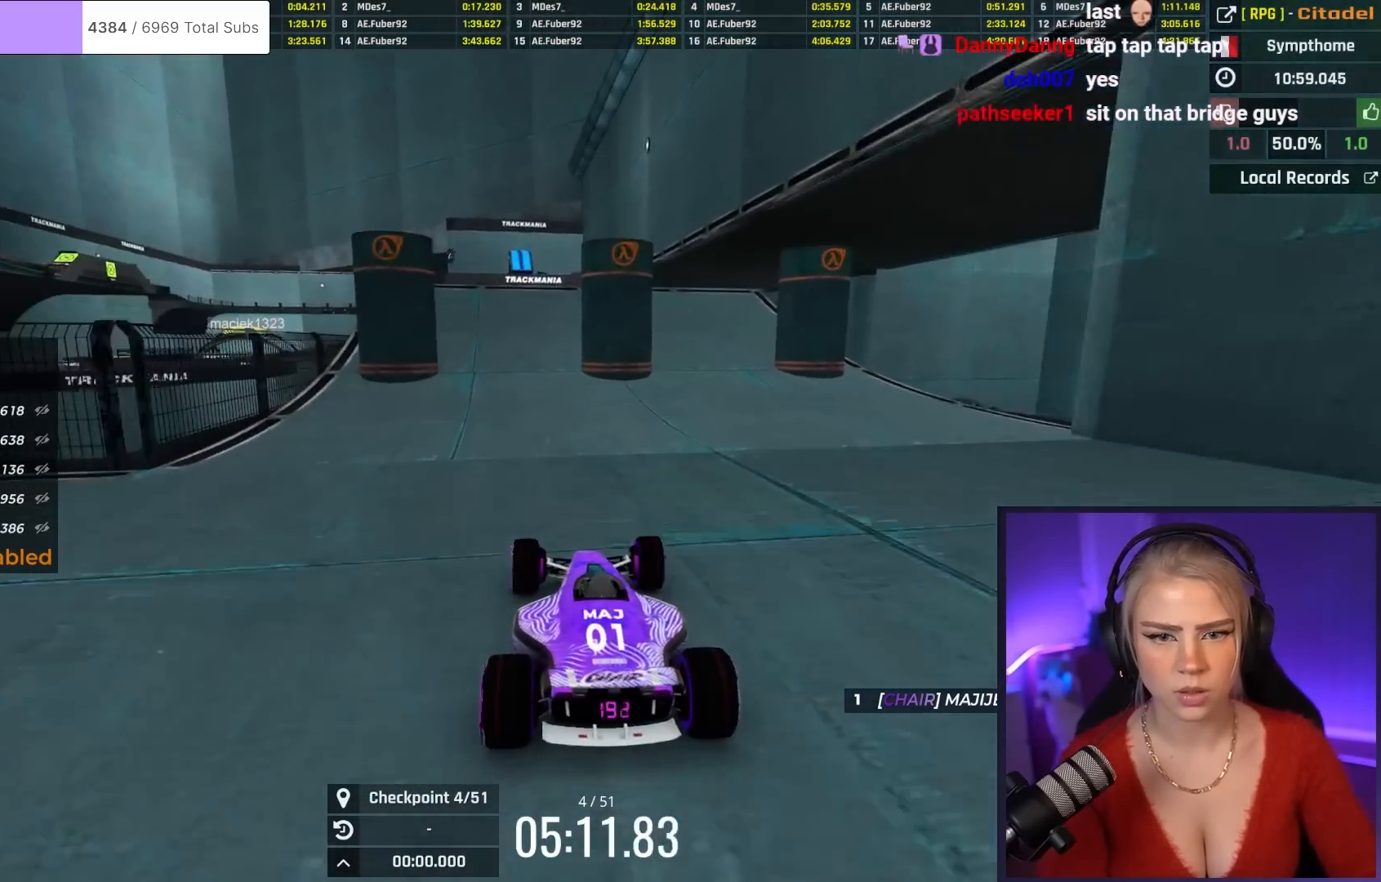
{"keys": ["up"], "events": [[200, "right", "down"], [283, "right", "up"]]}
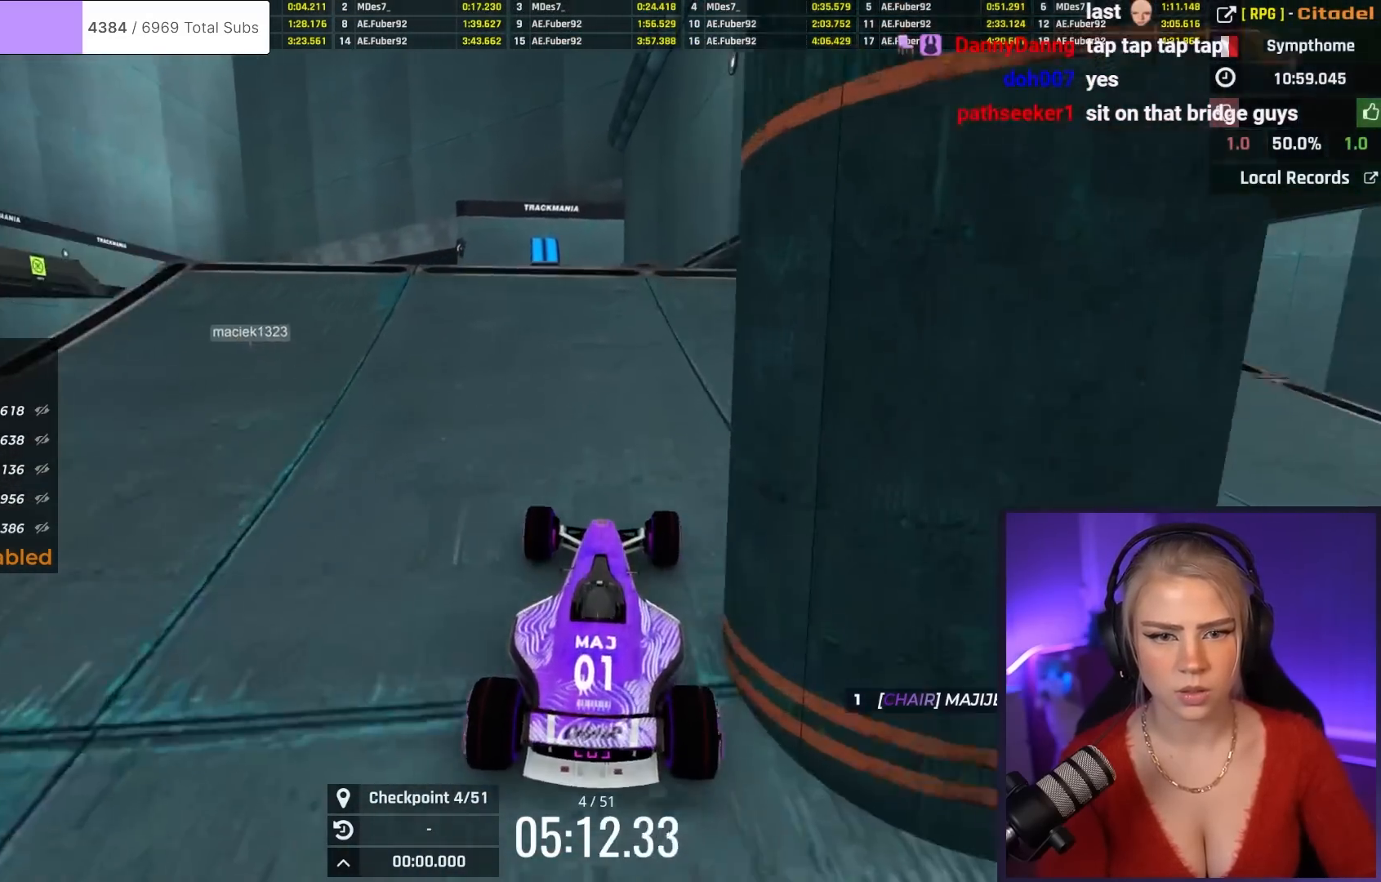
{"keys": ["up"], "events": [[301, "left", "down"], [401, "left", "up"]]}
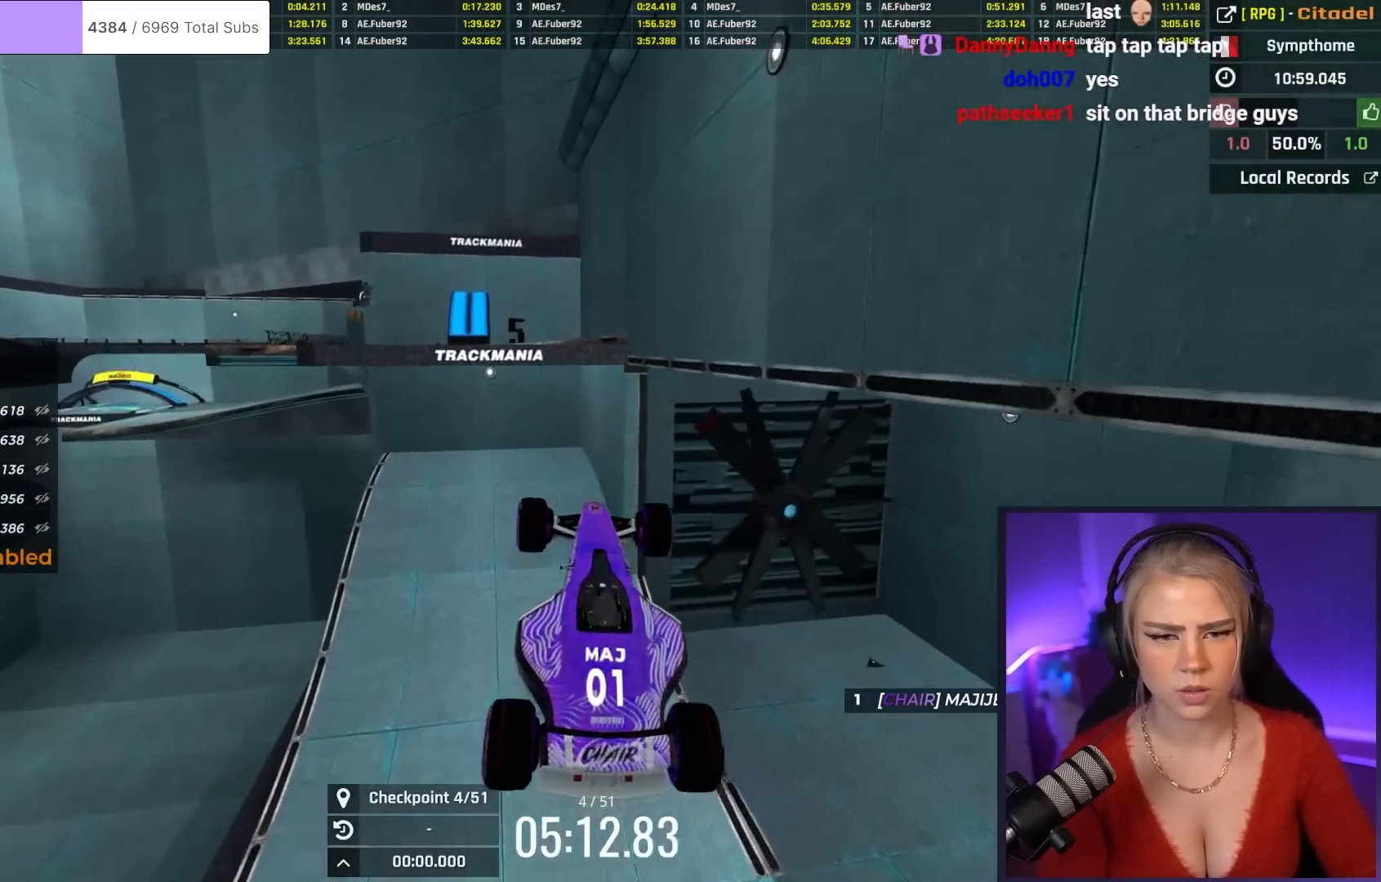
{"keys": ["left", "up"], "events": [[183, "left", "down"]]}
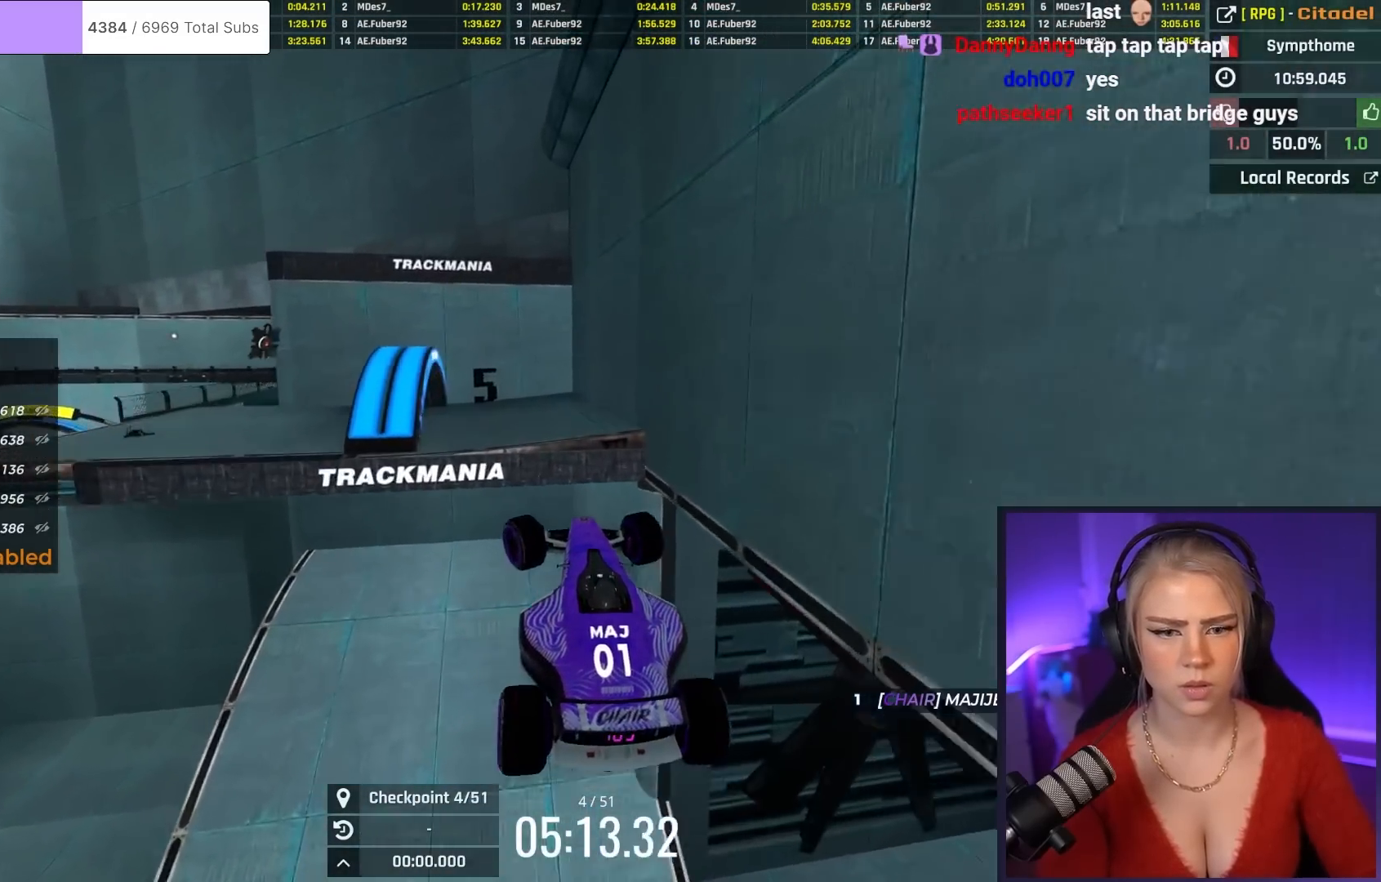
{"keys": ["brake", "left"], "events": [[250, "up", "up"], [334, "brake", "down"]]}
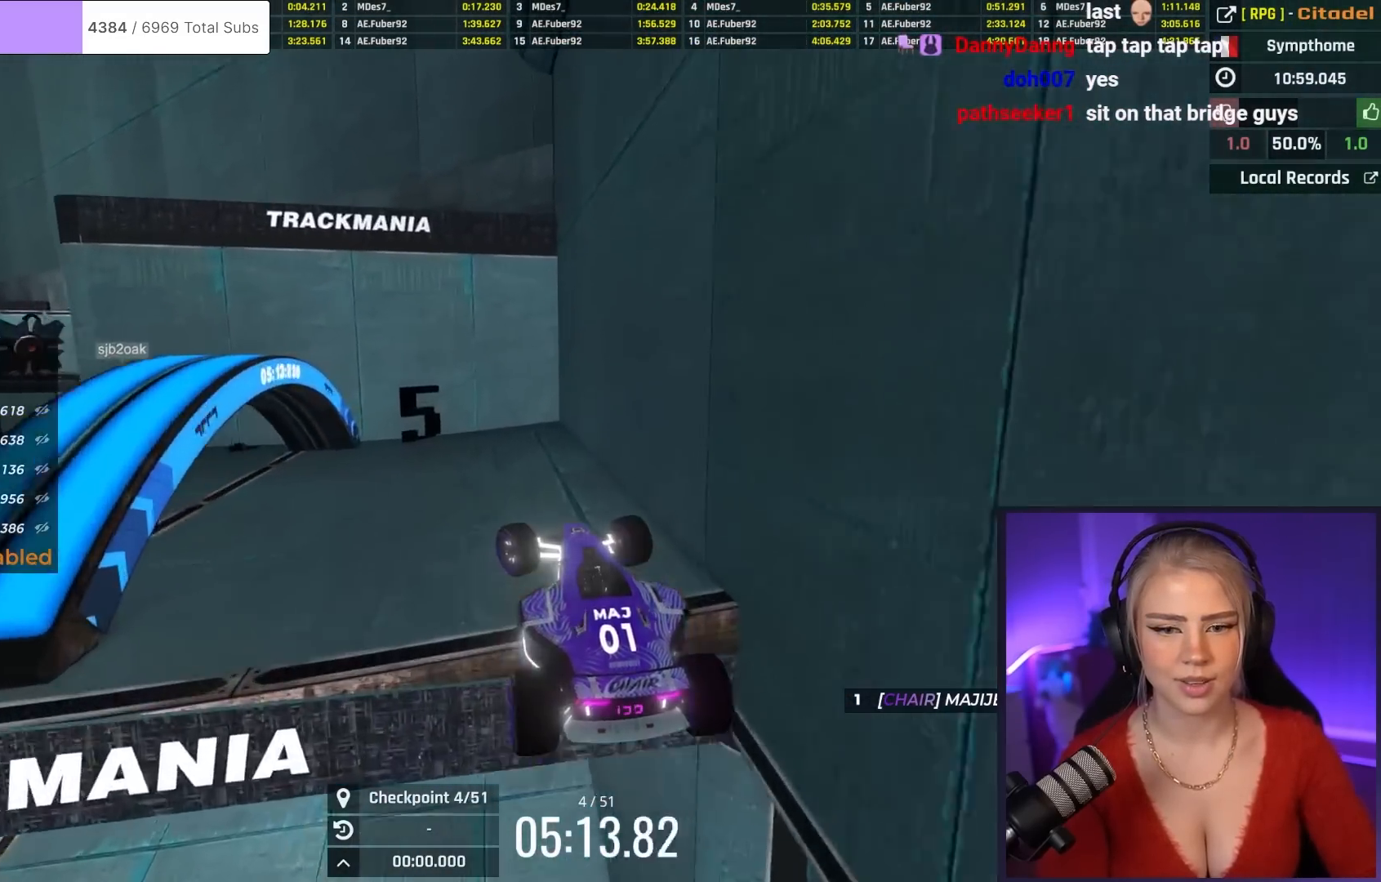
{"keys": ["brake", "left"], "events": []}
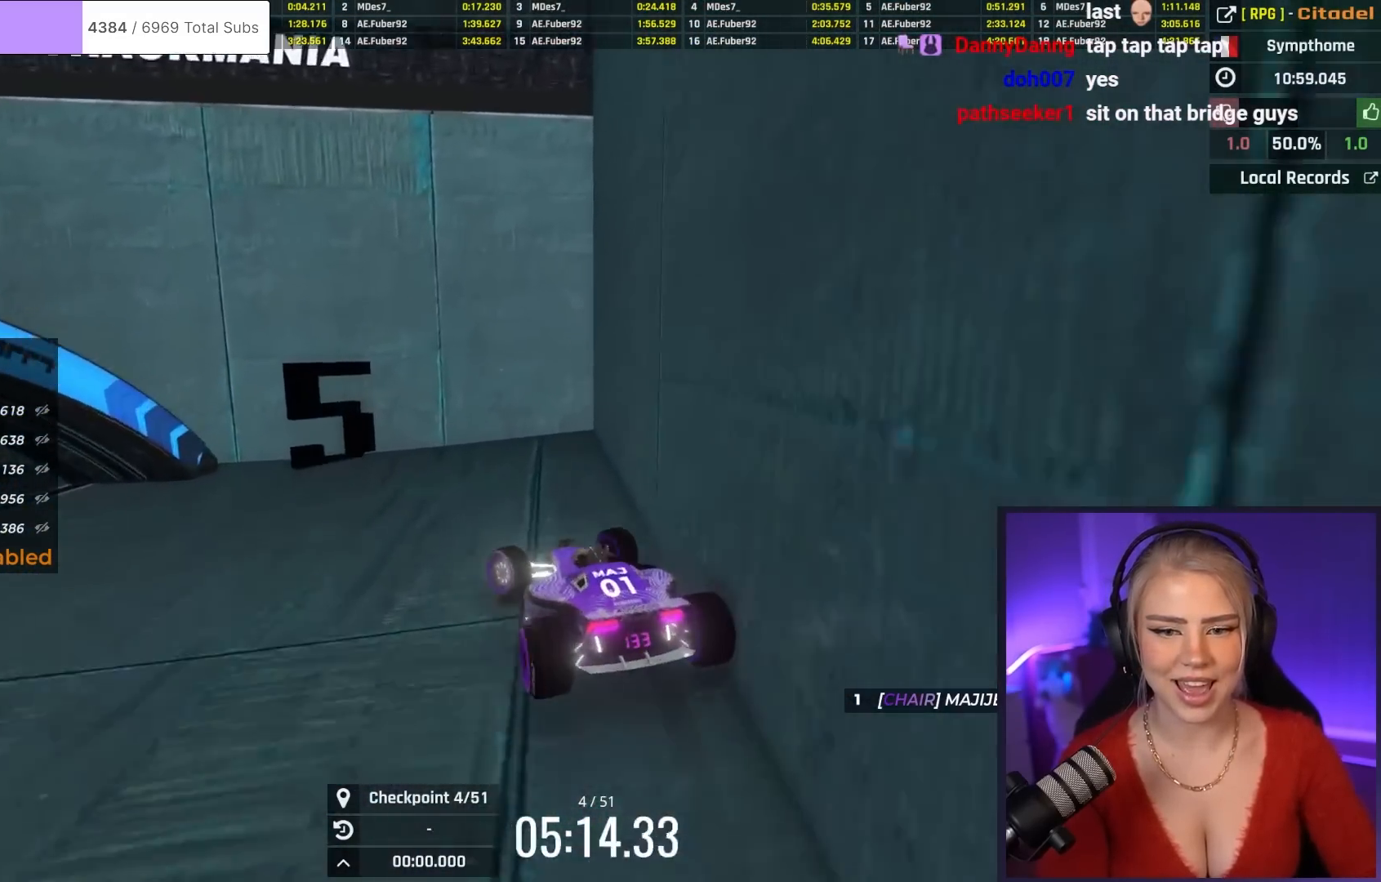
{"keys": ["brake", "left"], "events": []}
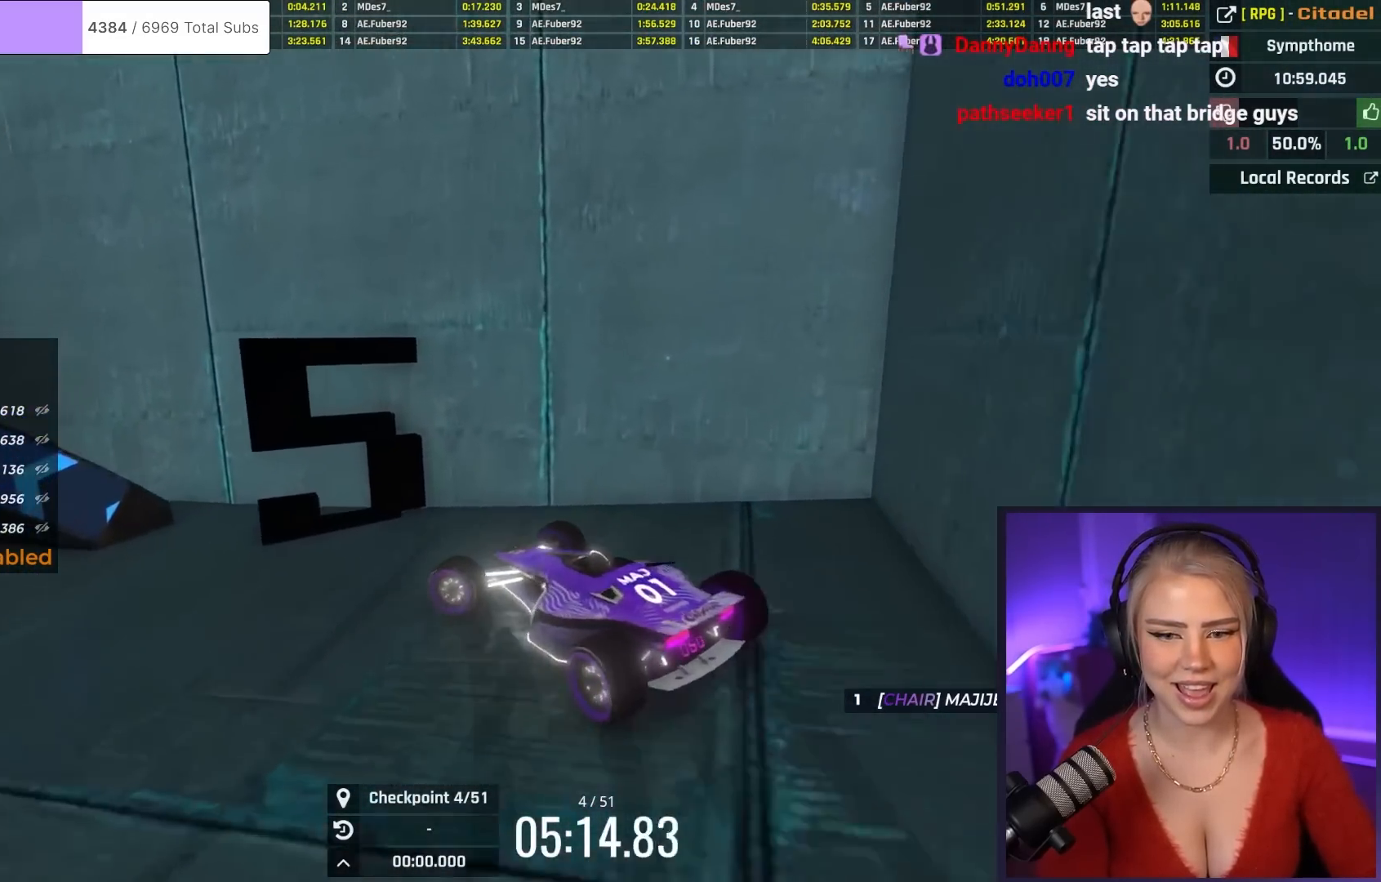
{"keys": ["brake", "left"], "events": []}
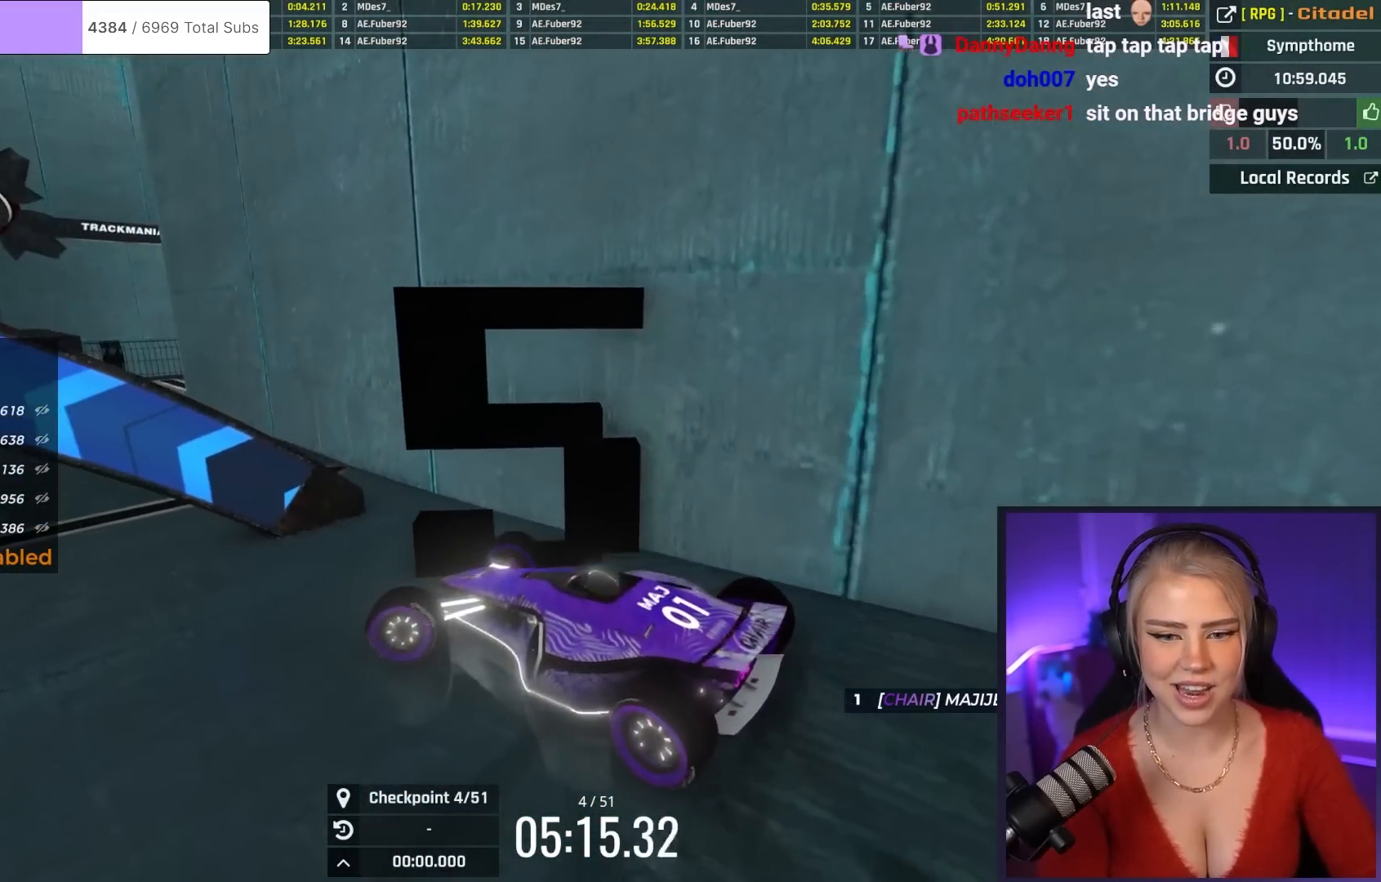
{"keys": ["left", "up"], "events": [[34, "brake", "up"], [167, "up", "down"]]}
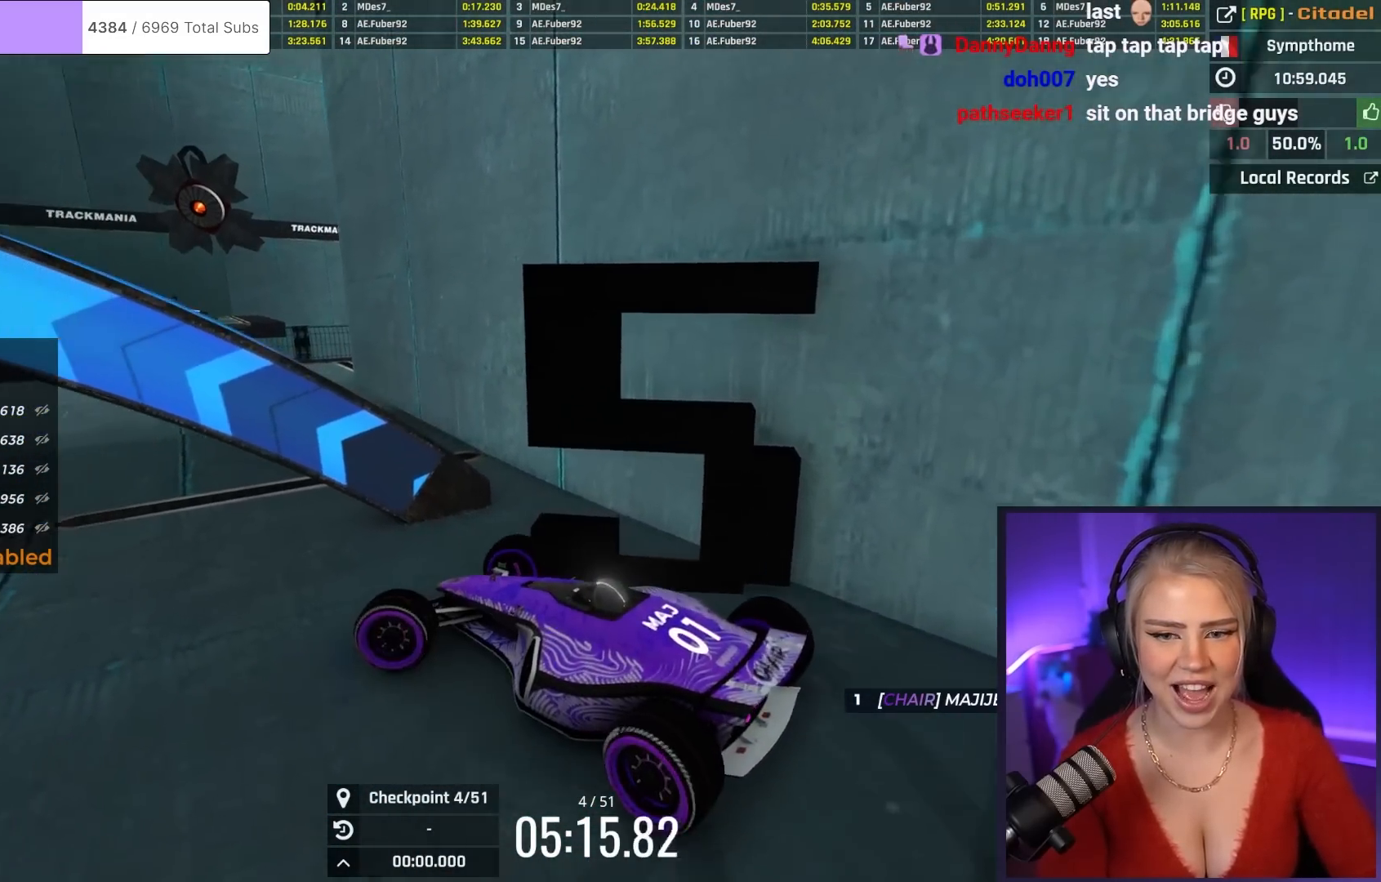
{"keys": ["up"], "events": [[317, "left", "up"]]}
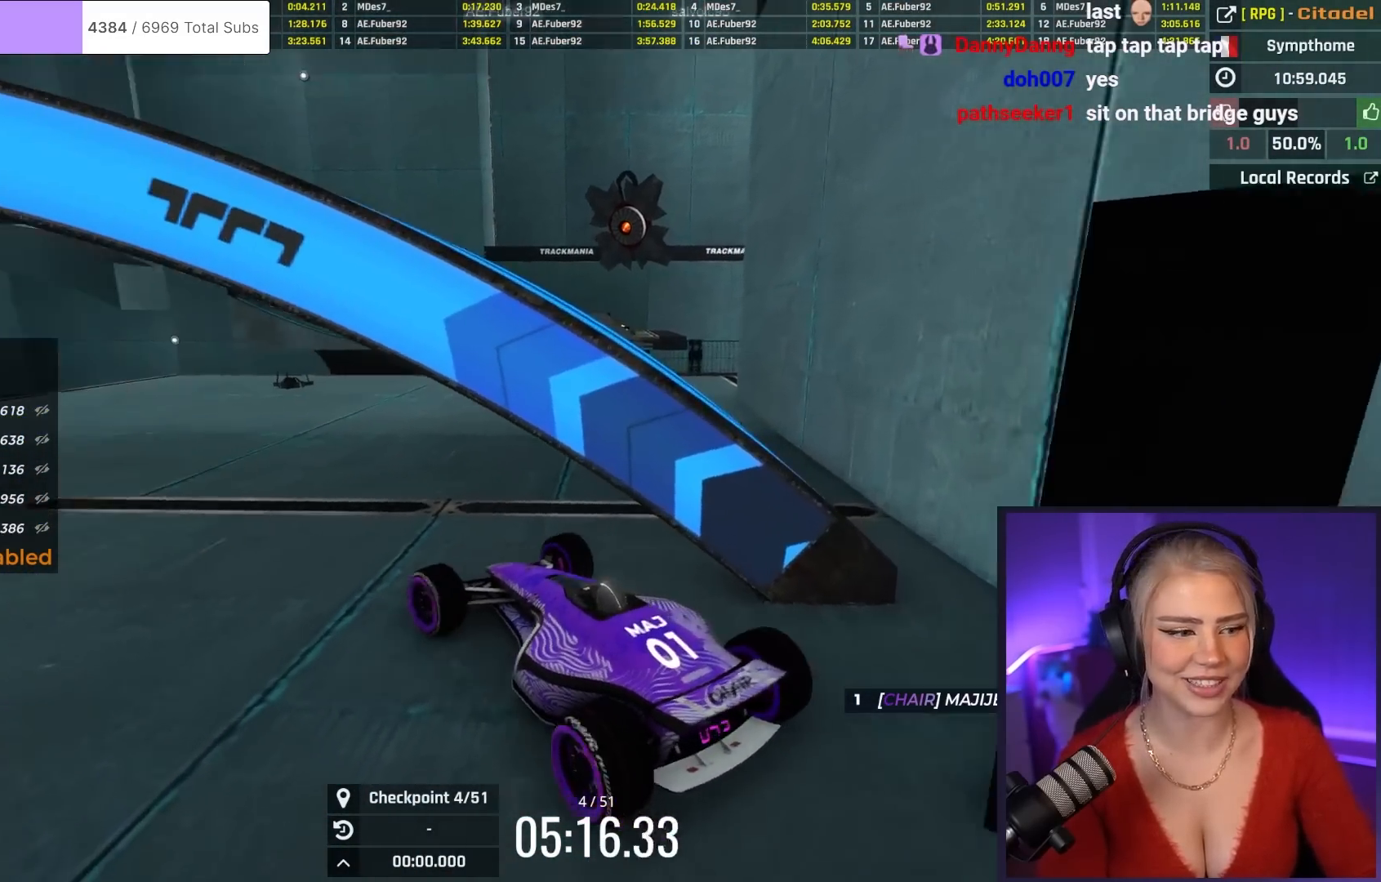
{"keys": [], "events": [[150, "up", "up"]]}
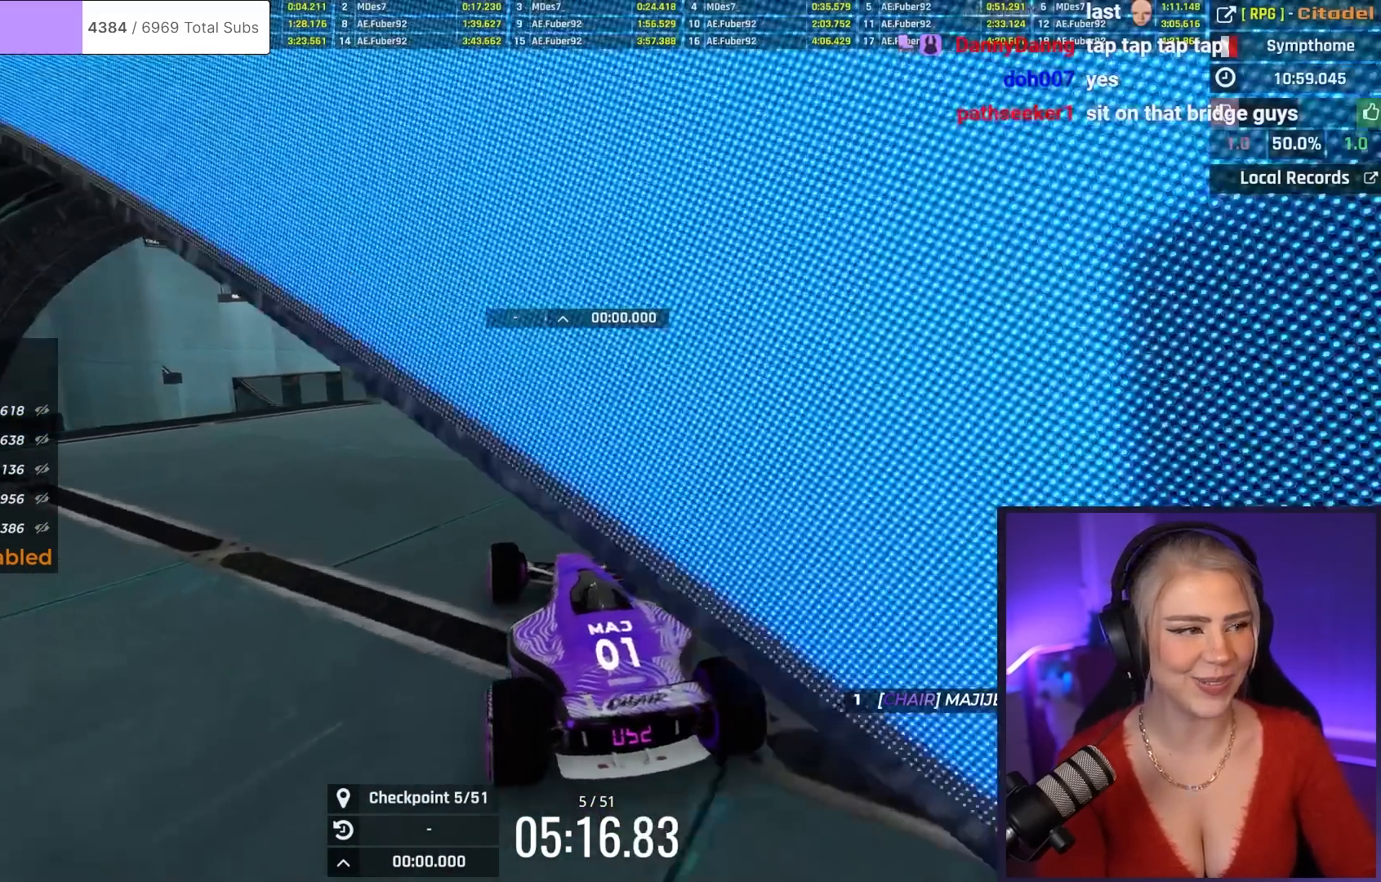
{"keys": ["right"], "events": [[400, "right", "down"]]}
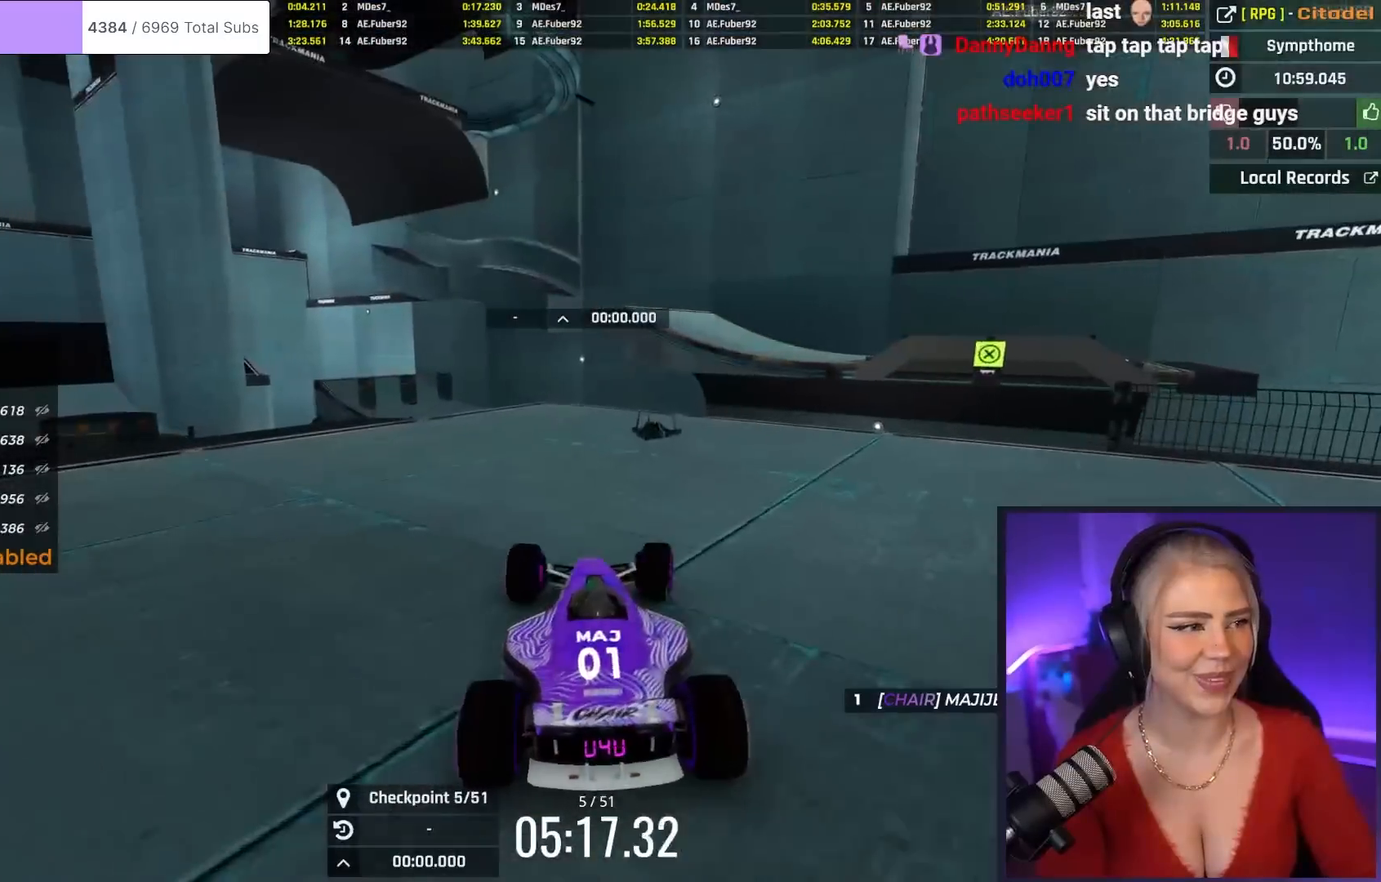
{"keys": ["up"], "events": [[200, "right", "up"], [200, "up", "down"], [334, "right", "down"], [434, "right", "up"]]}
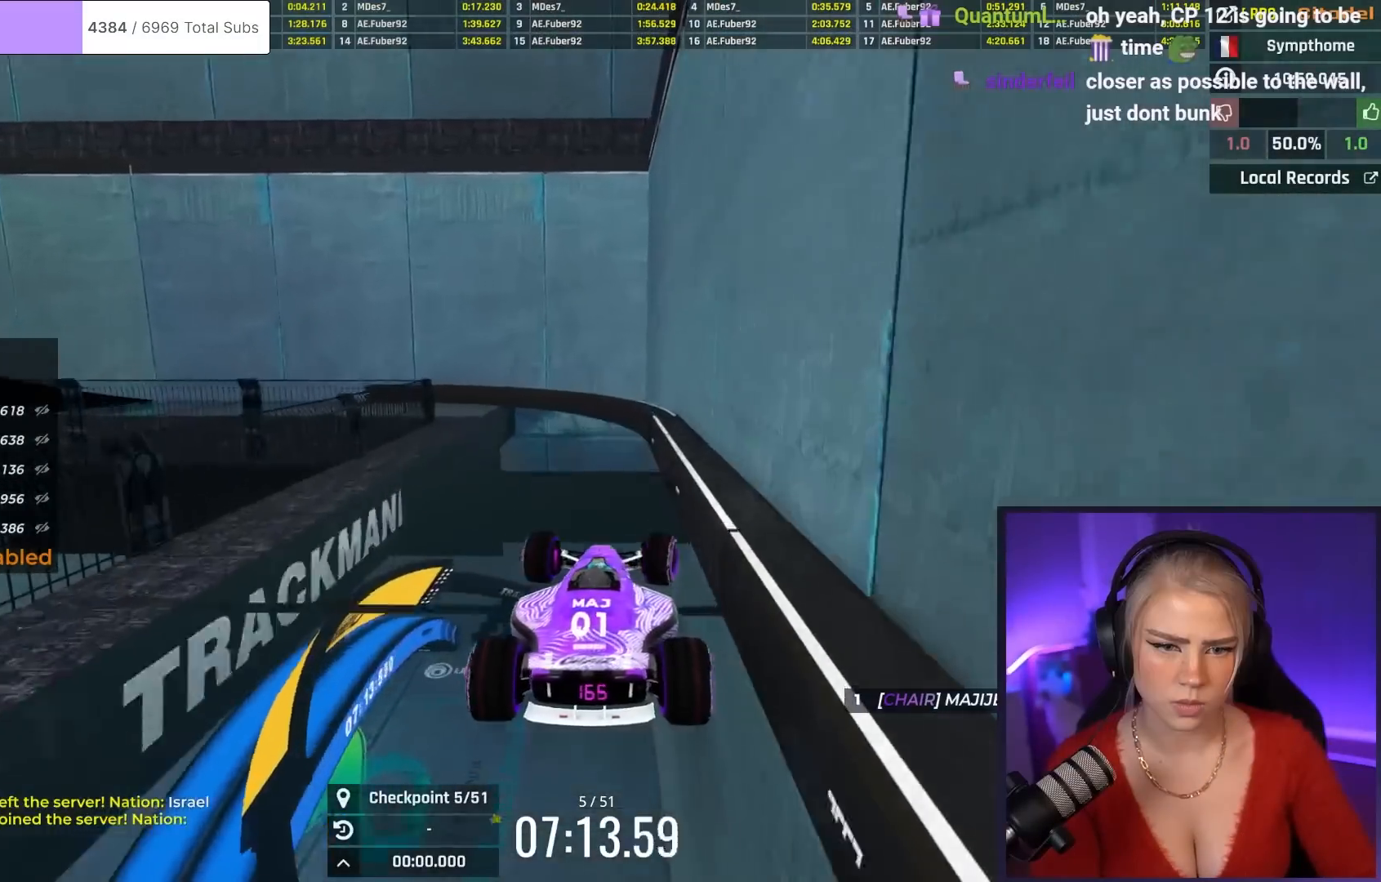
{"keys": ["up"], "events": []}
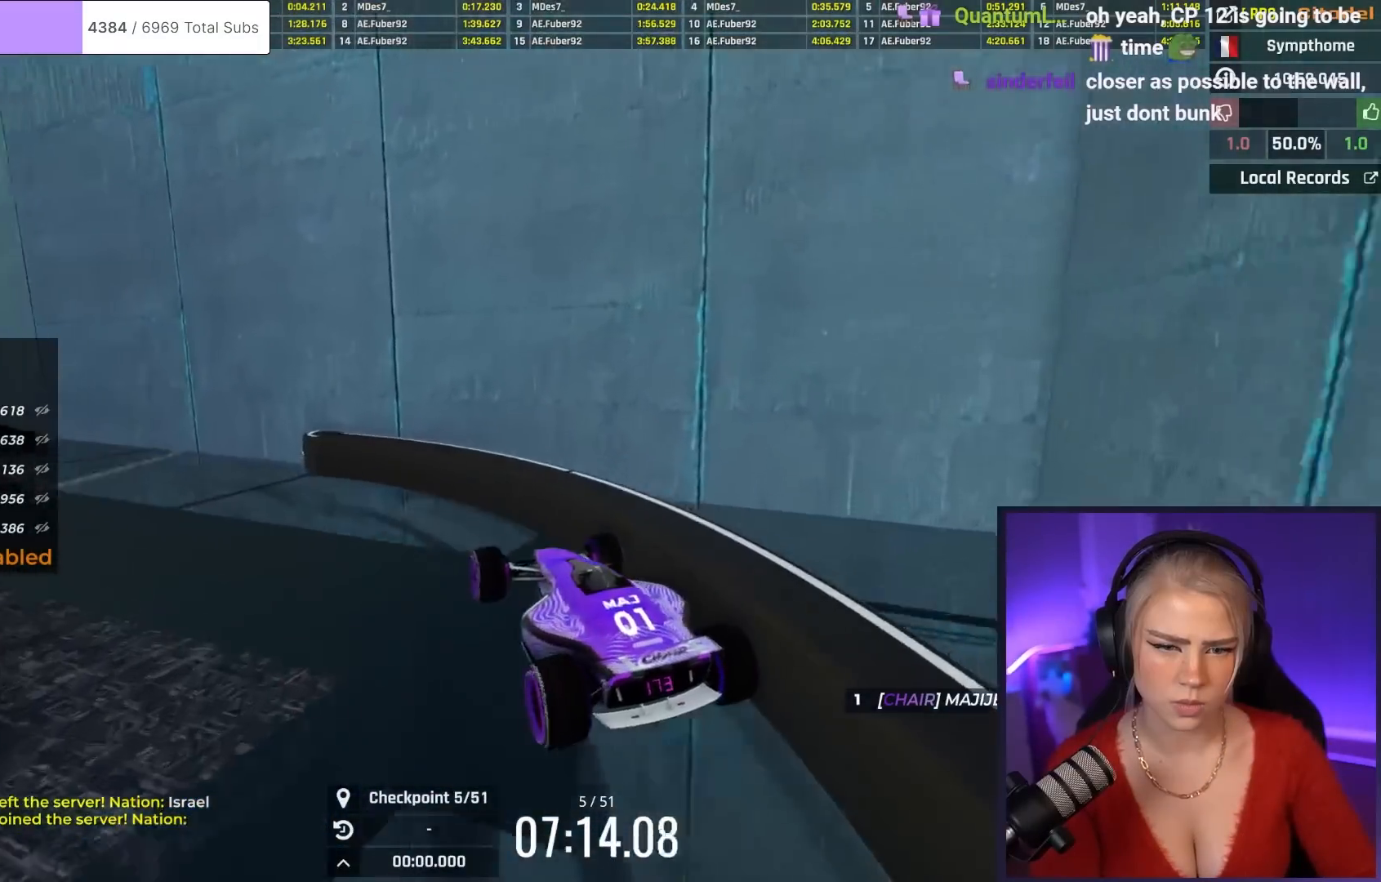
{"keys": ["up"], "events": []}
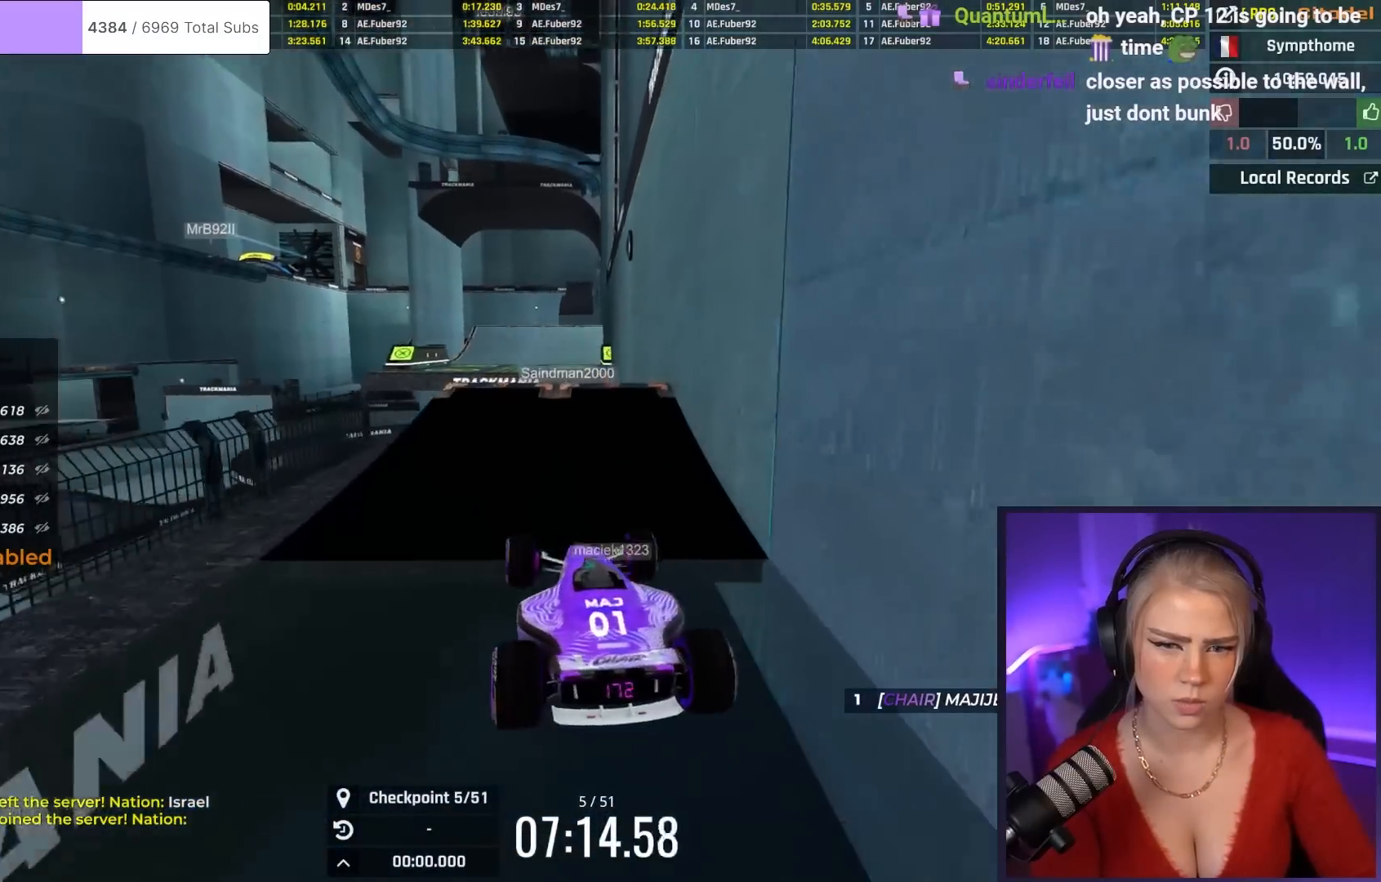
{"keys": ["up"], "events": []}
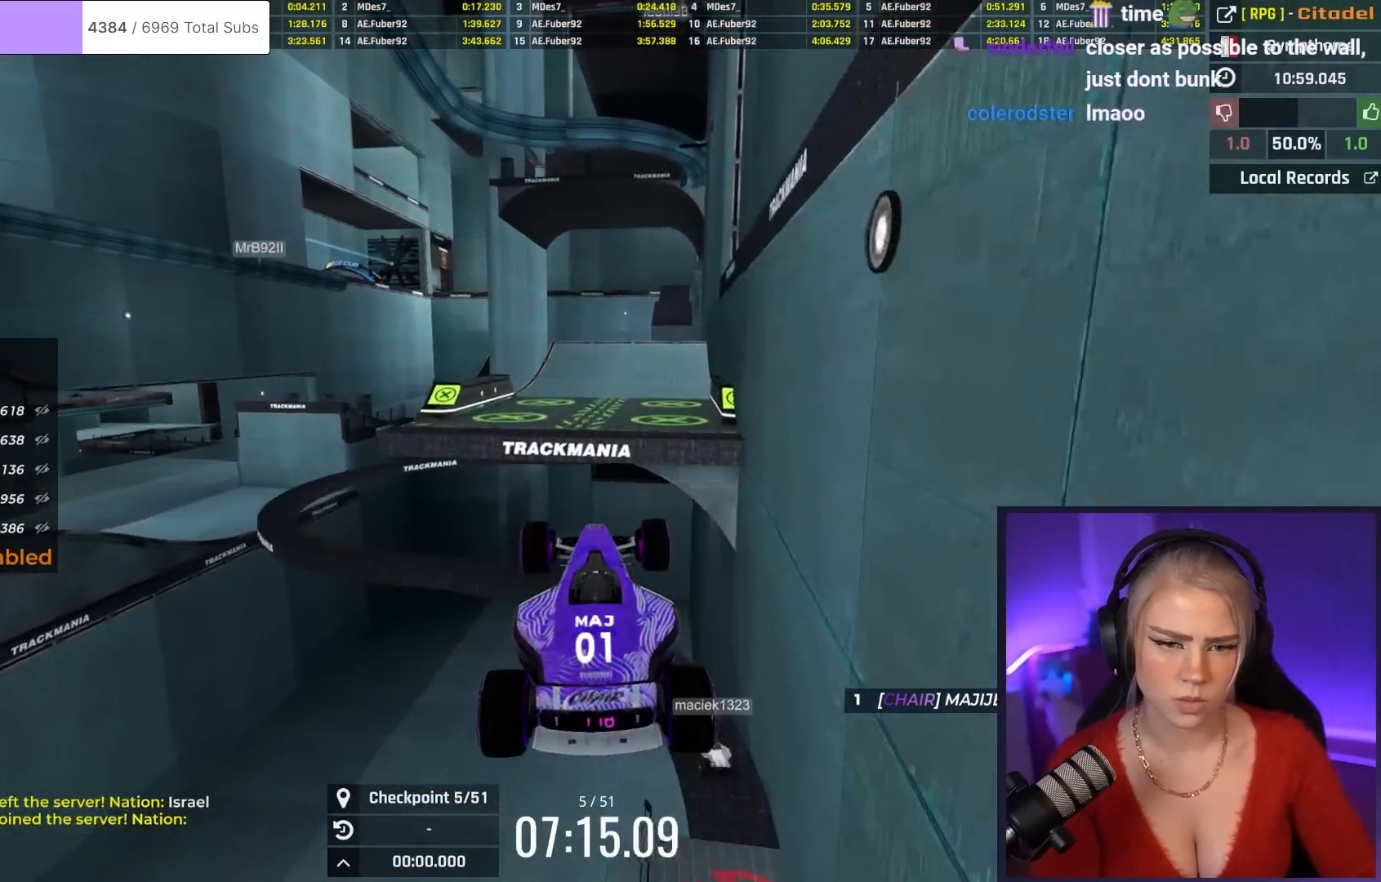
{"keys": ["up"], "events": [[267, "brake", "down"], [401, "brake", "up"]]}
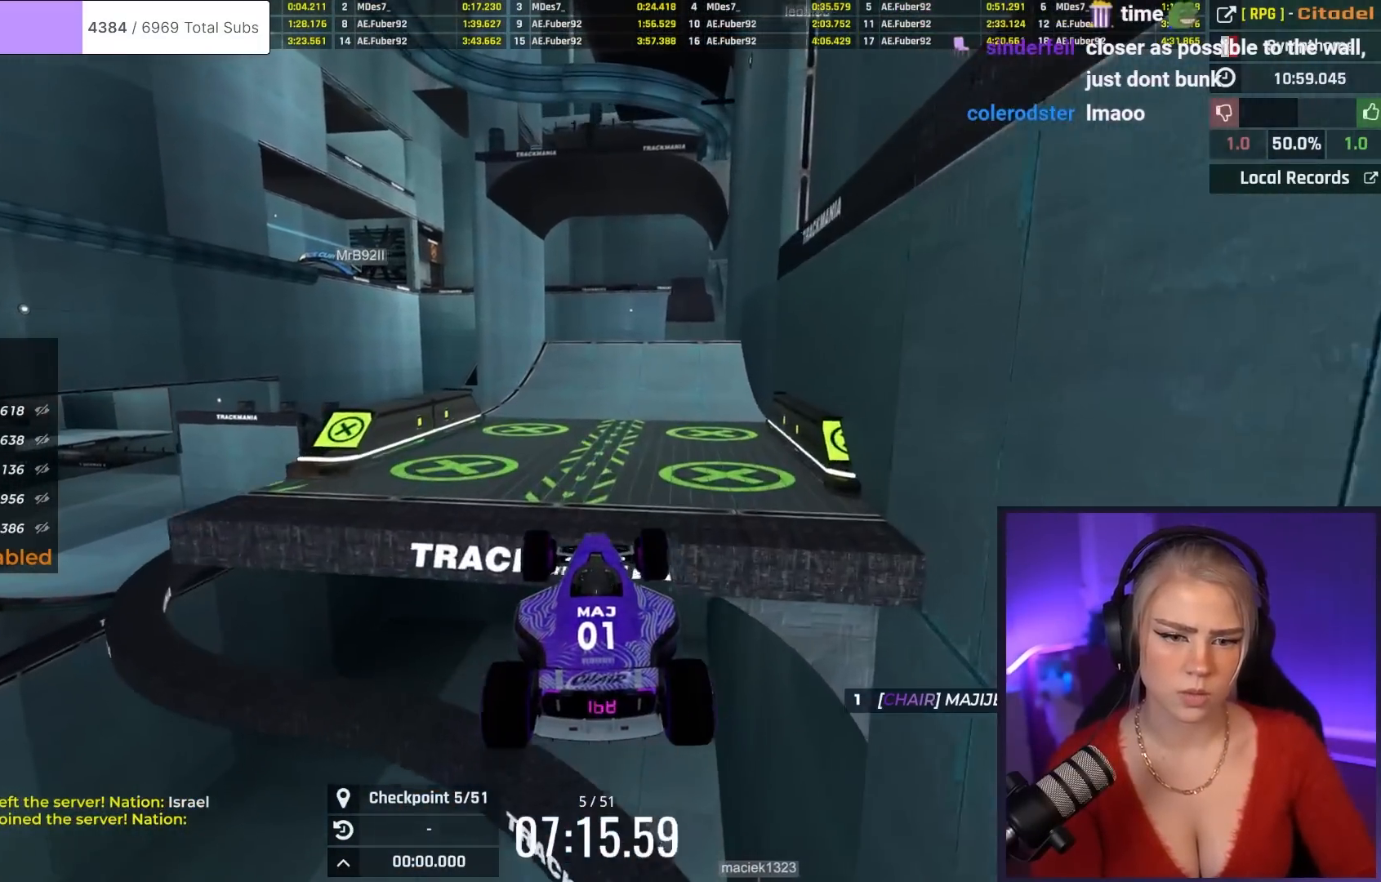
{"keys": ["right", "up"], "events": [[267, "right", "down"]]}
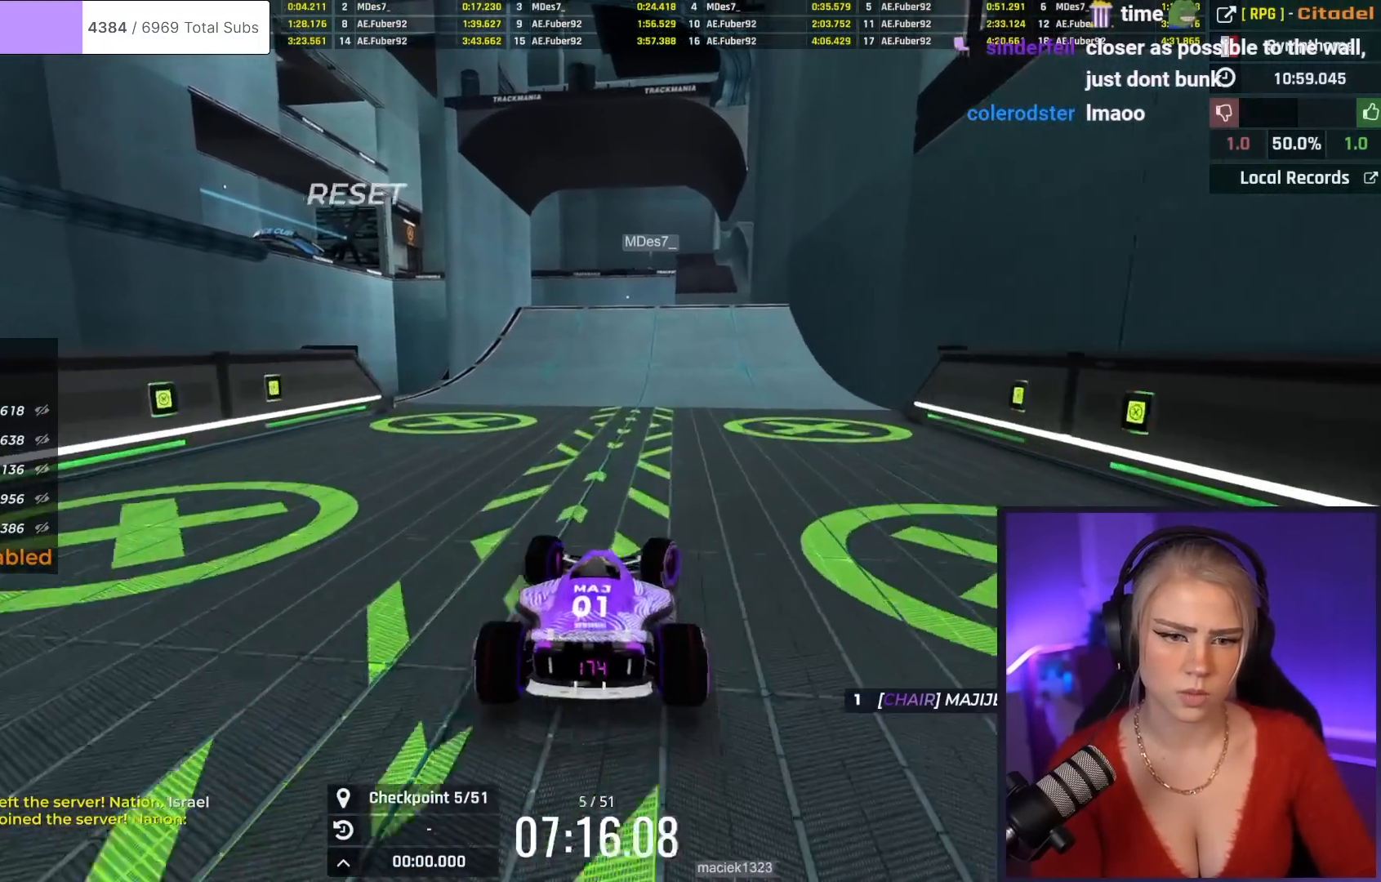
{"keys": ["up"], "events": [[50, "right", "up"]]}
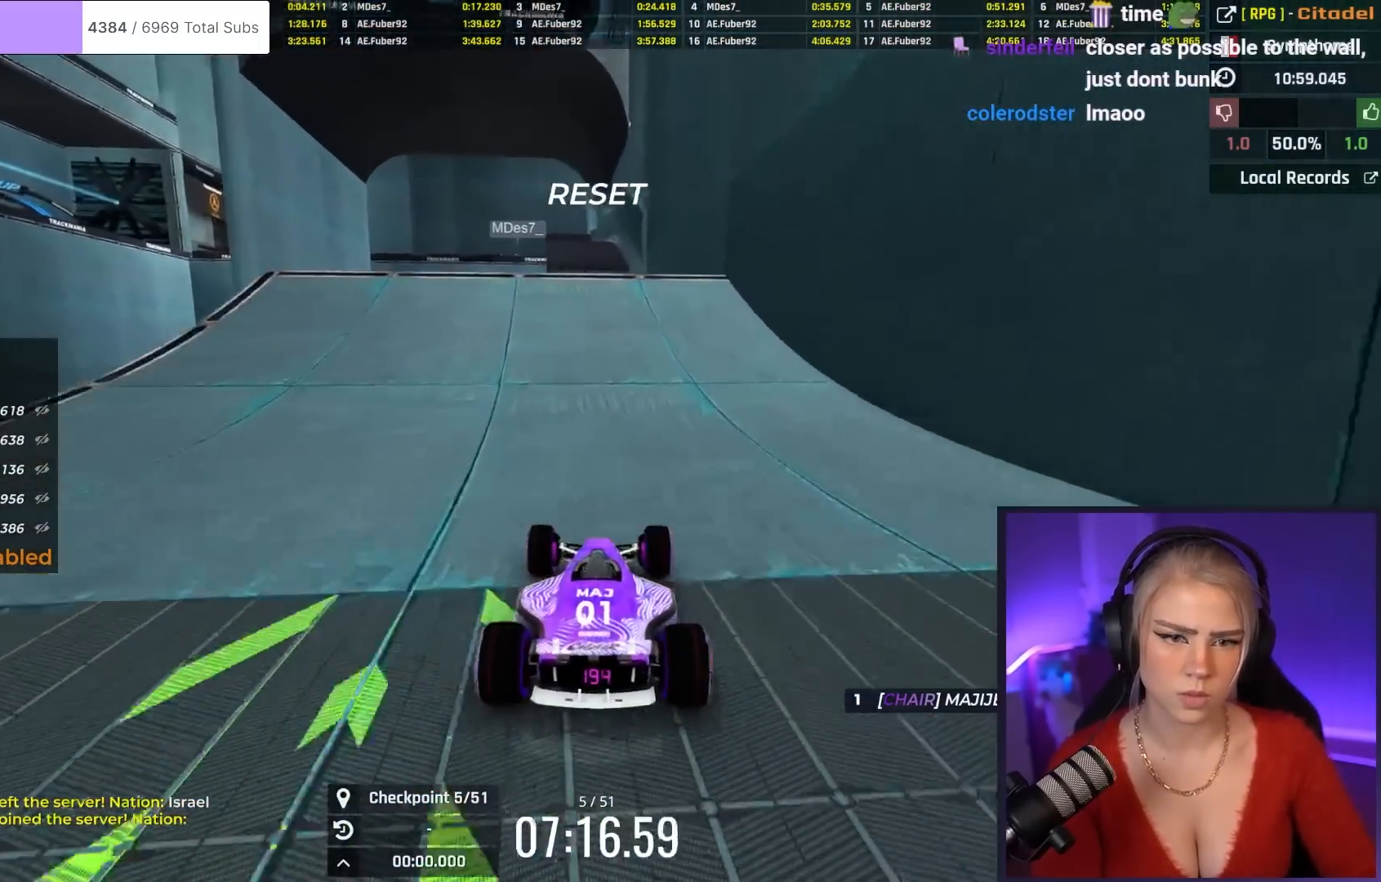
{"keys": ["up"], "events": [[167, "left", "down"], [217, "left", "up"]]}
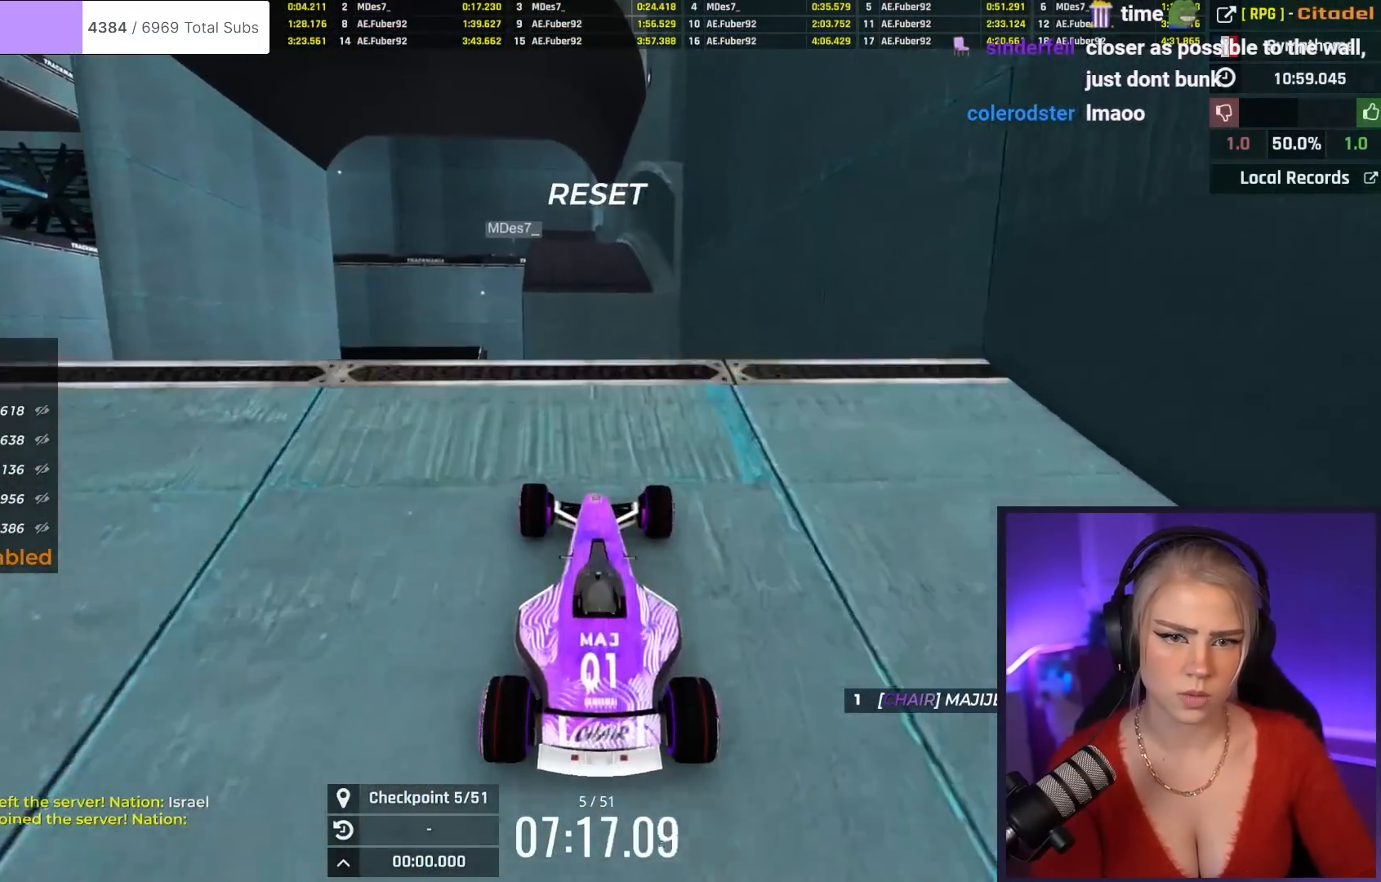
{"keys": ["brake", "up"], "events": [[417, "brake", "down"]]}
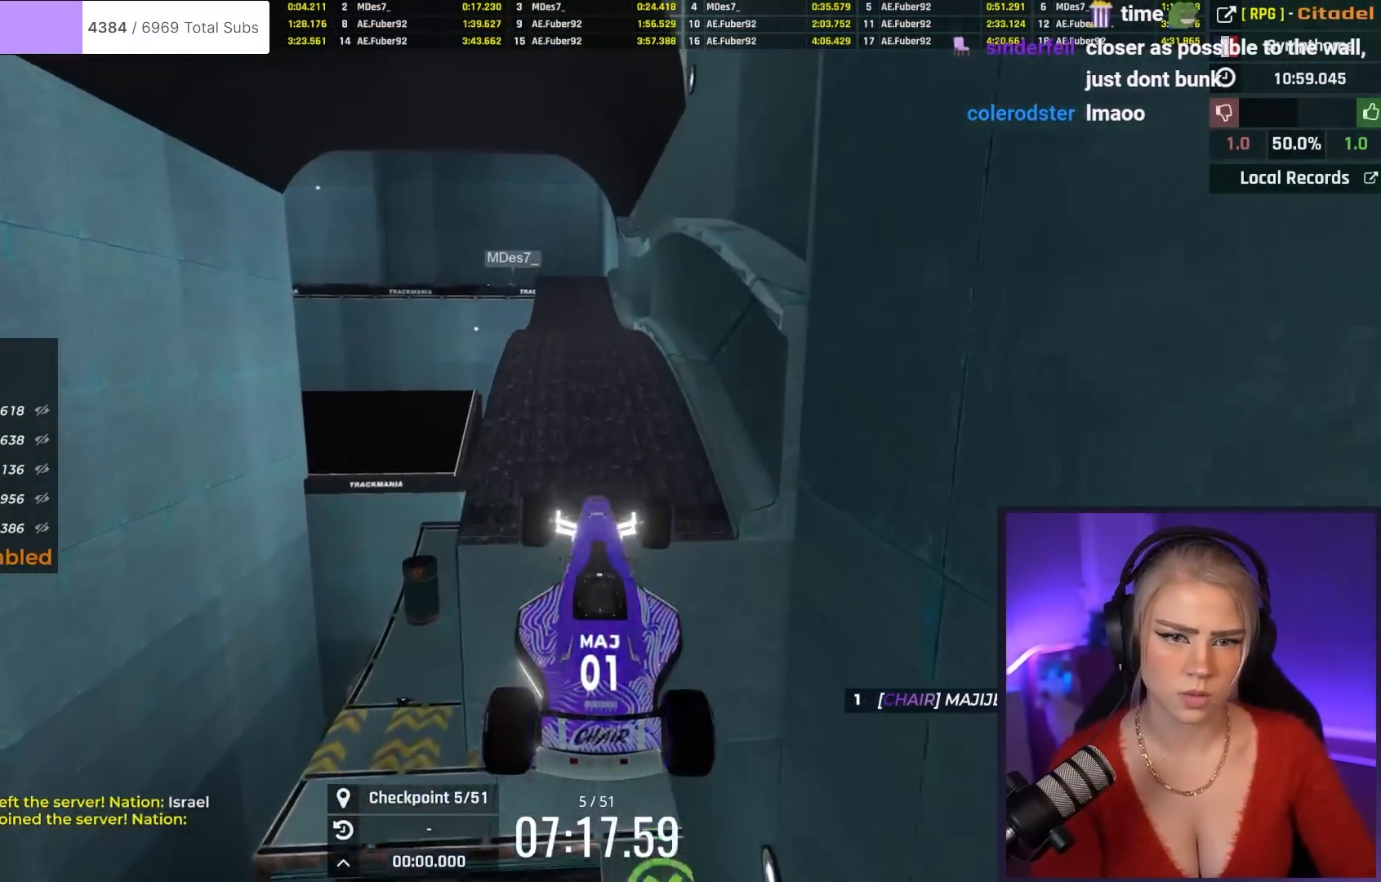
{"keys": ["up"], "events": [[16, "brake", "up"]]}
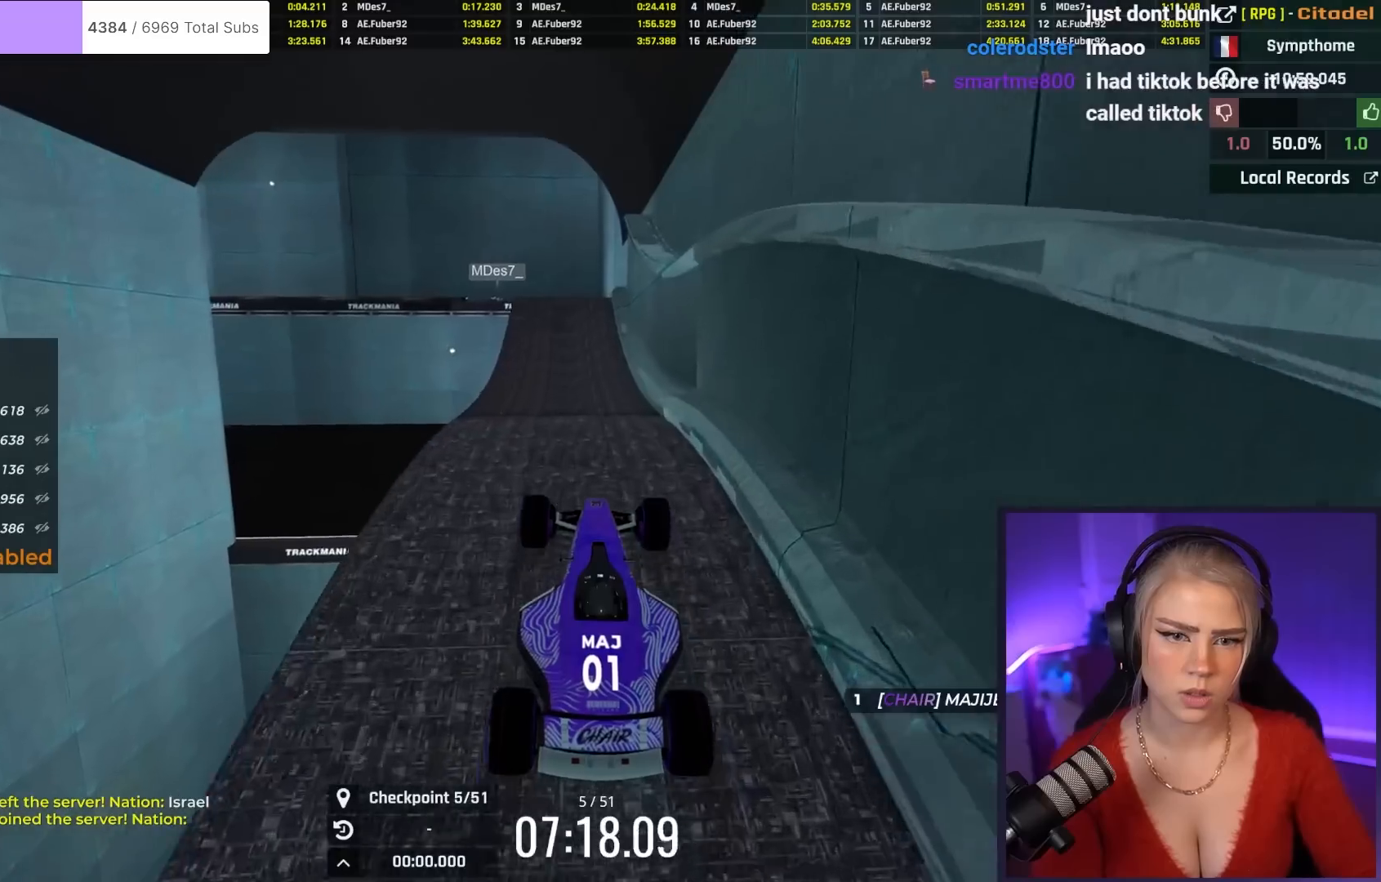
{"keys": ["up"], "events": []}
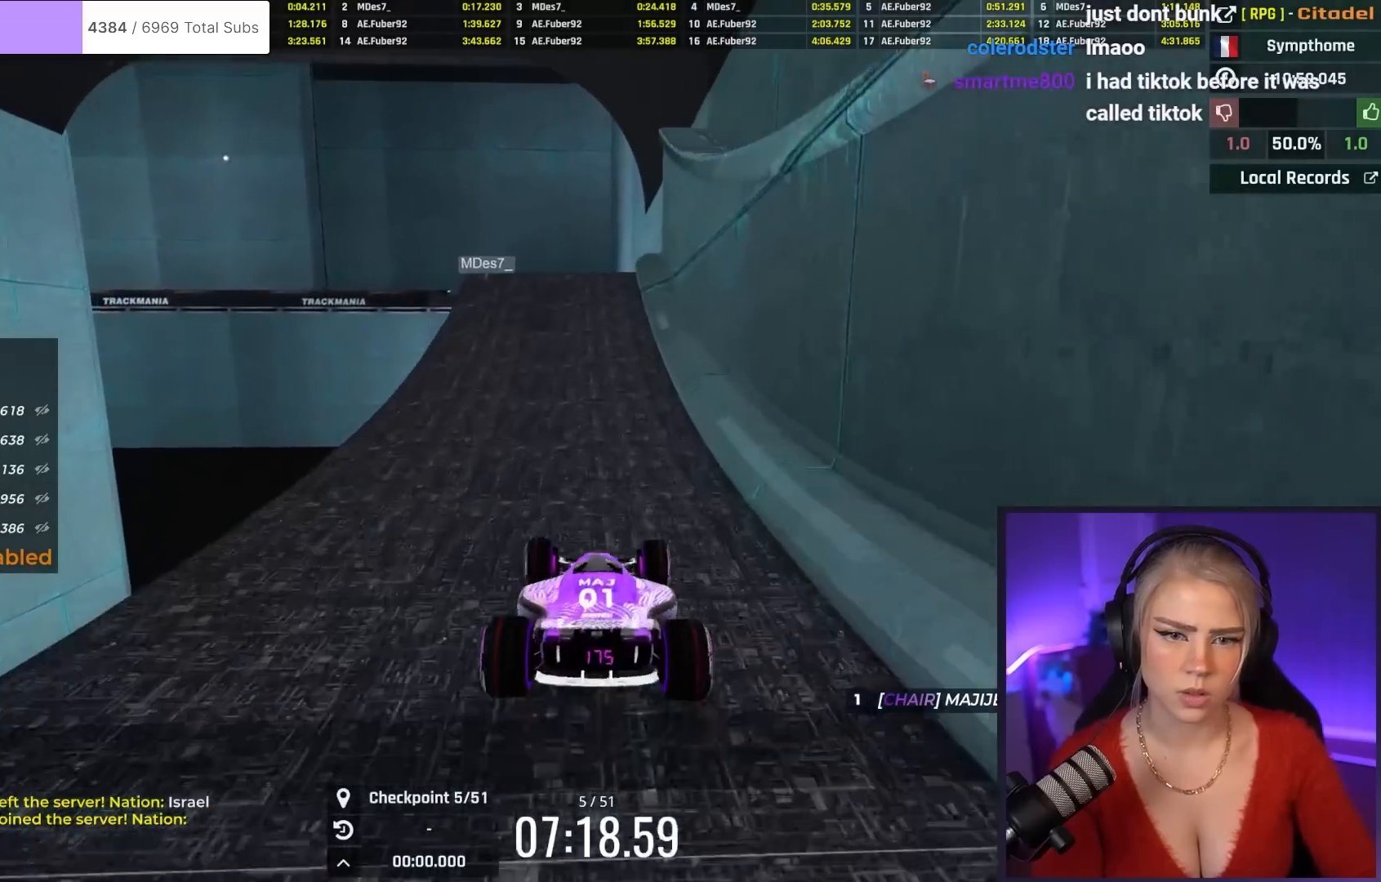
{"keys": ["up"], "events": [[367, "left", "down"], [417, "left", "up"]]}